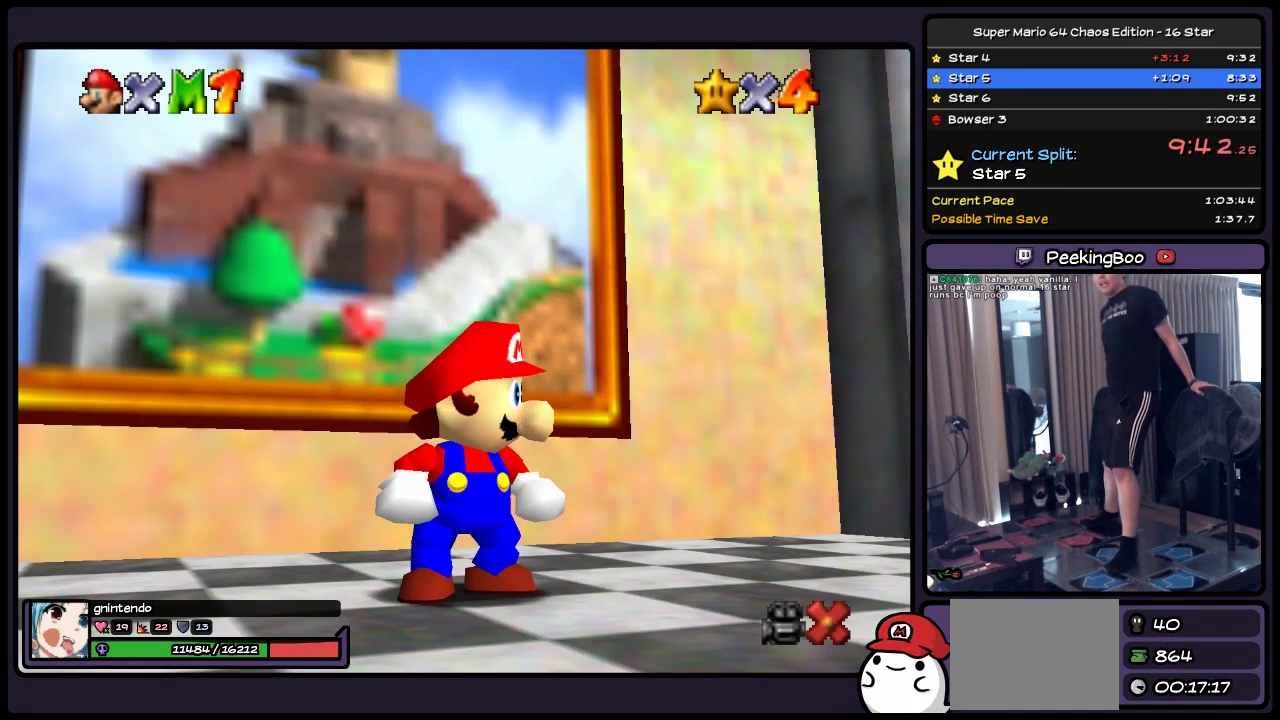
Gameplay with a controller (Nintendo layout); each line is a JSON object with the inputs held at the frame after it (dt_ms = milliseconds from this image to that frame). "events" lists button and stick changes between this image and that frame as [ms after this image, input, new state], when the widget could be followed in between. Not read: L3 R3.
{"dt_ms": 500, "buttons": ["DPAD_UP"], "events": [[417, "DPAD_UP", "down"]]}
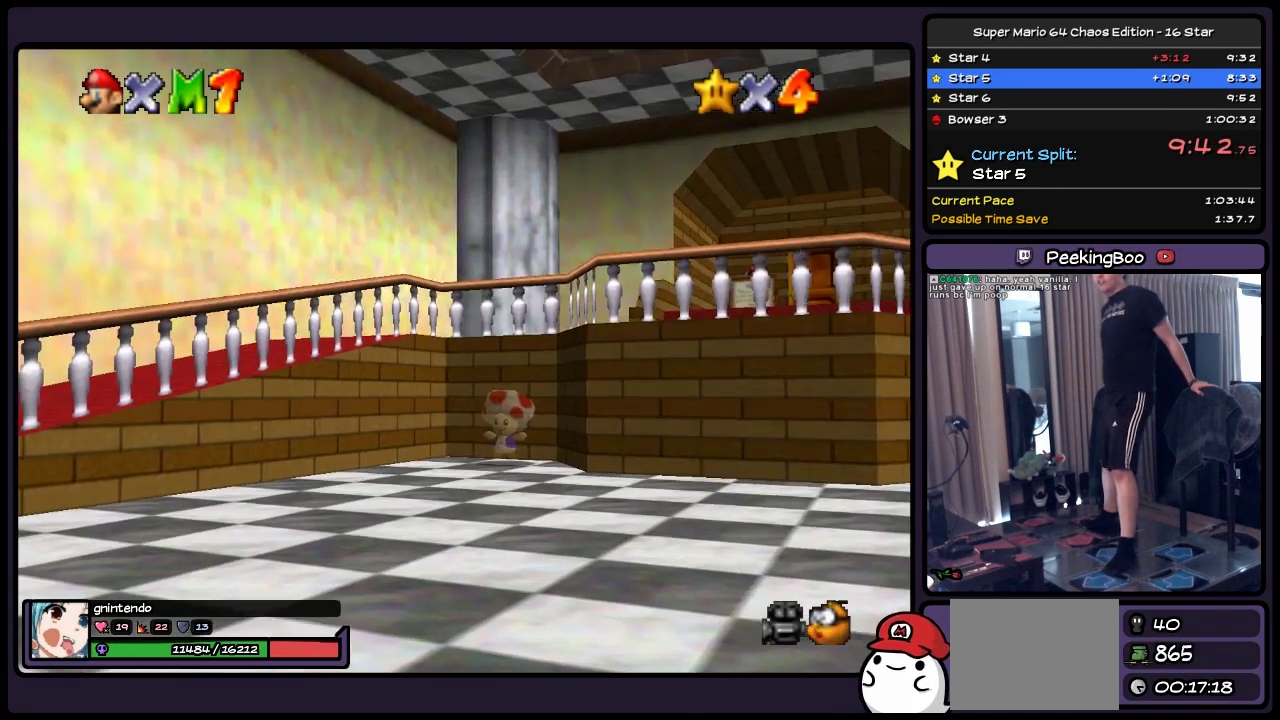
{"dt_ms": 500, "buttons": [], "events": [[167, "DPAD_UP", "up"]]}
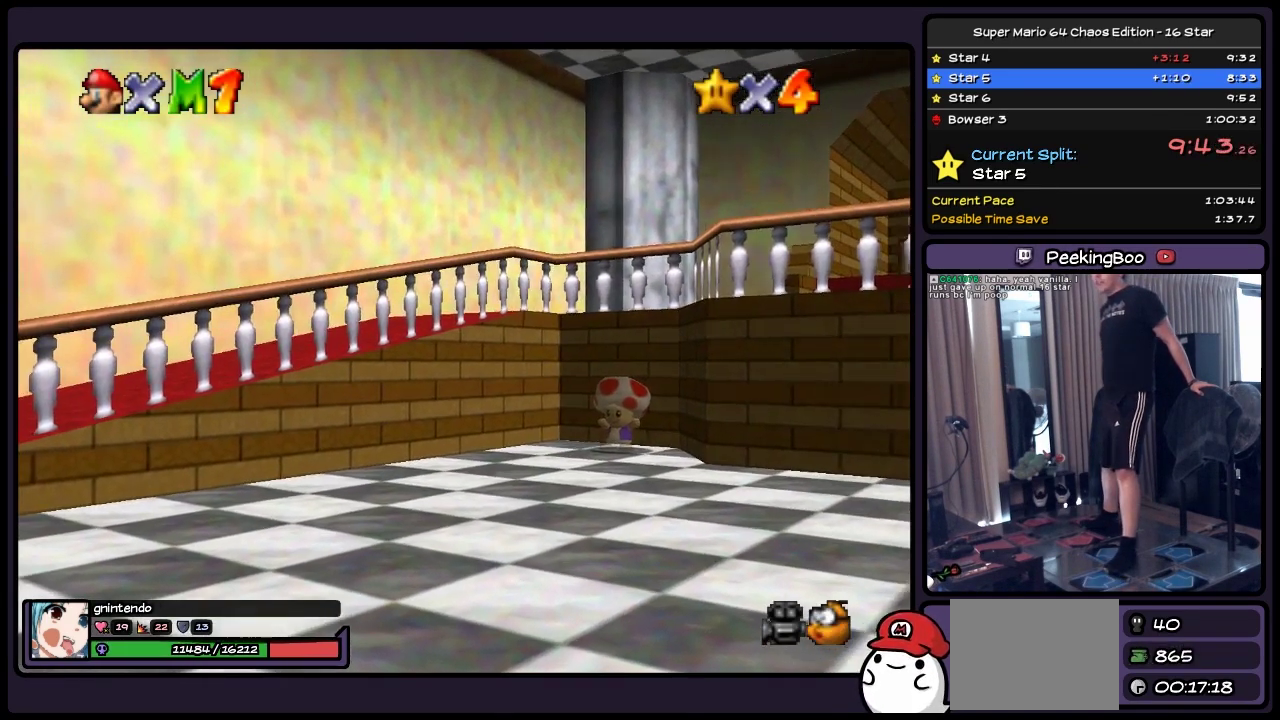
{"dt_ms": 500, "buttons": [], "events": []}
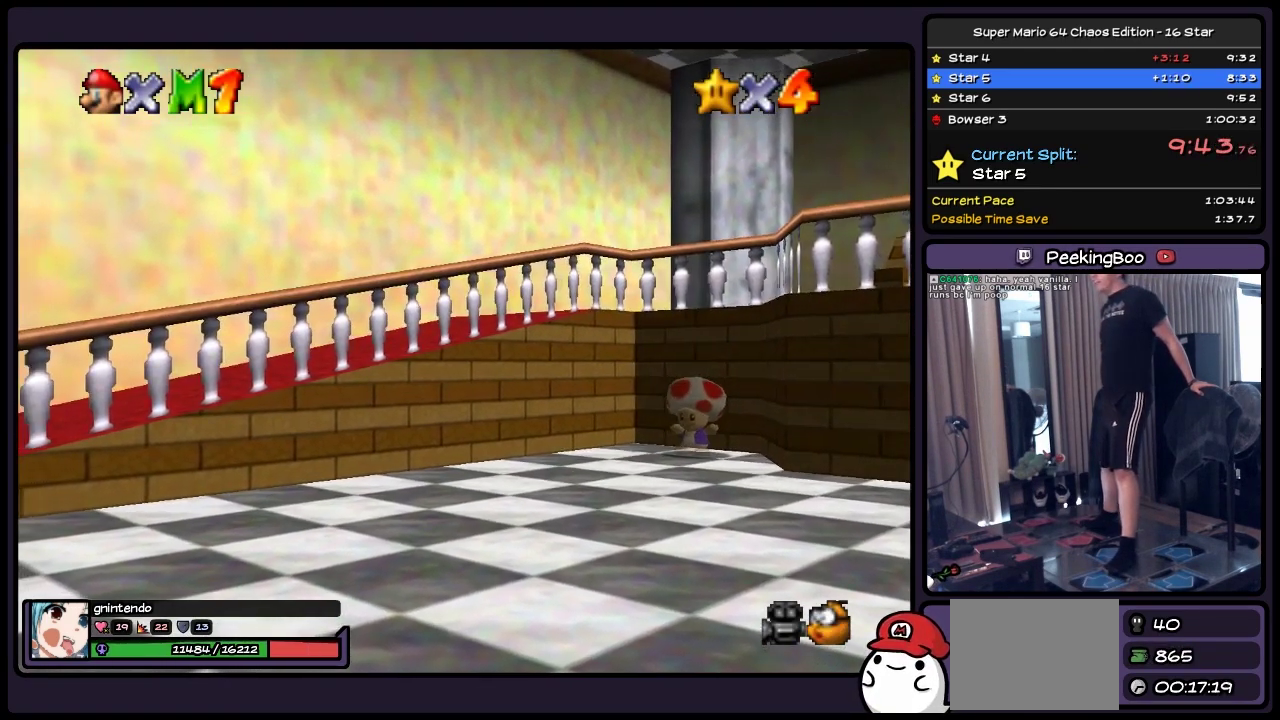
{"dt_ms": 500, "buttons": [], "events": []}
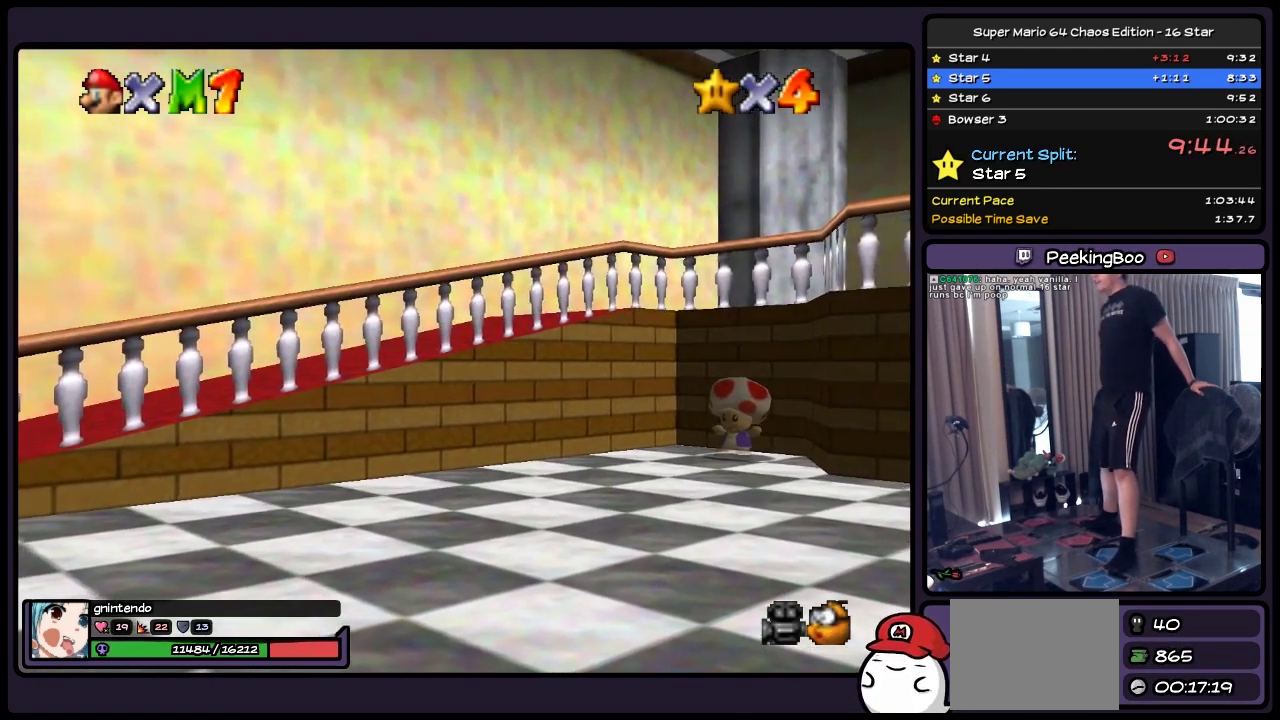
{"dt_ms": 500, "buttons": ["A", "DPAD_UP"], "events": [[300, "DPAD_UP", "down"], [417, "A", "down"]]}
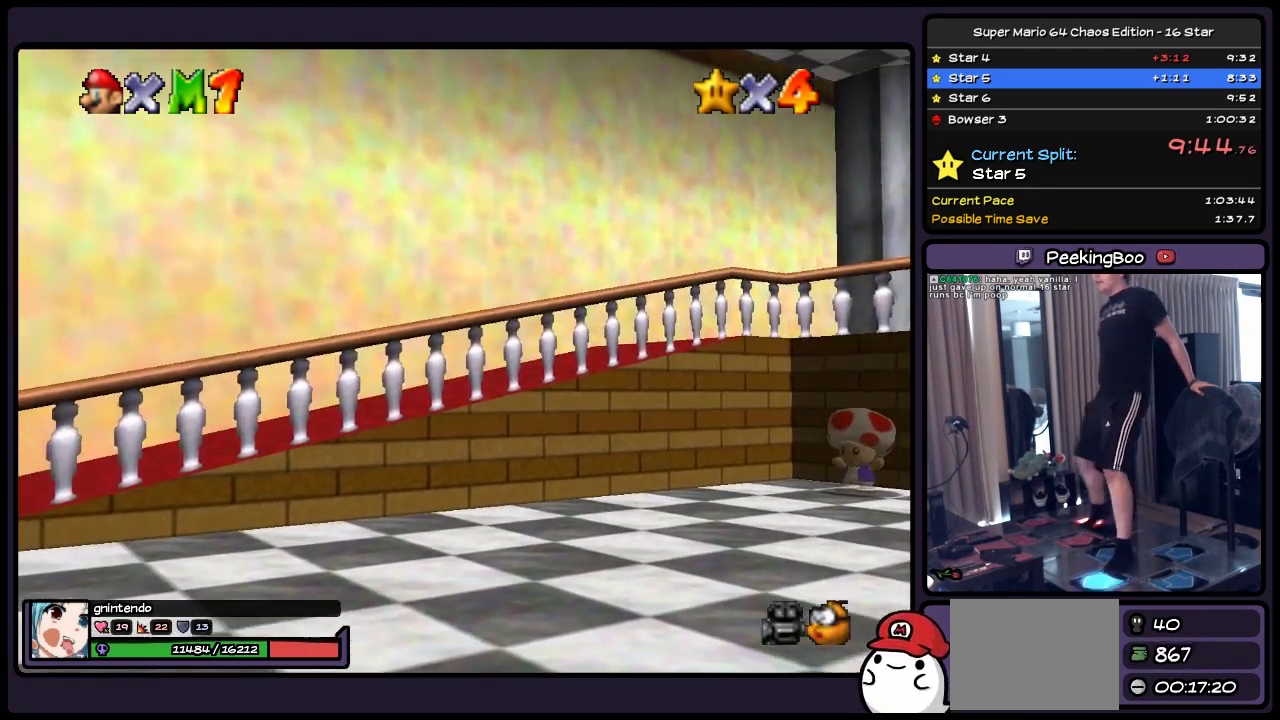
{"dt_ms": 500, "buttons": ["B", "DPAD_UP"], "events": [[167, "A", "up"], [300, "B", "down"]]}
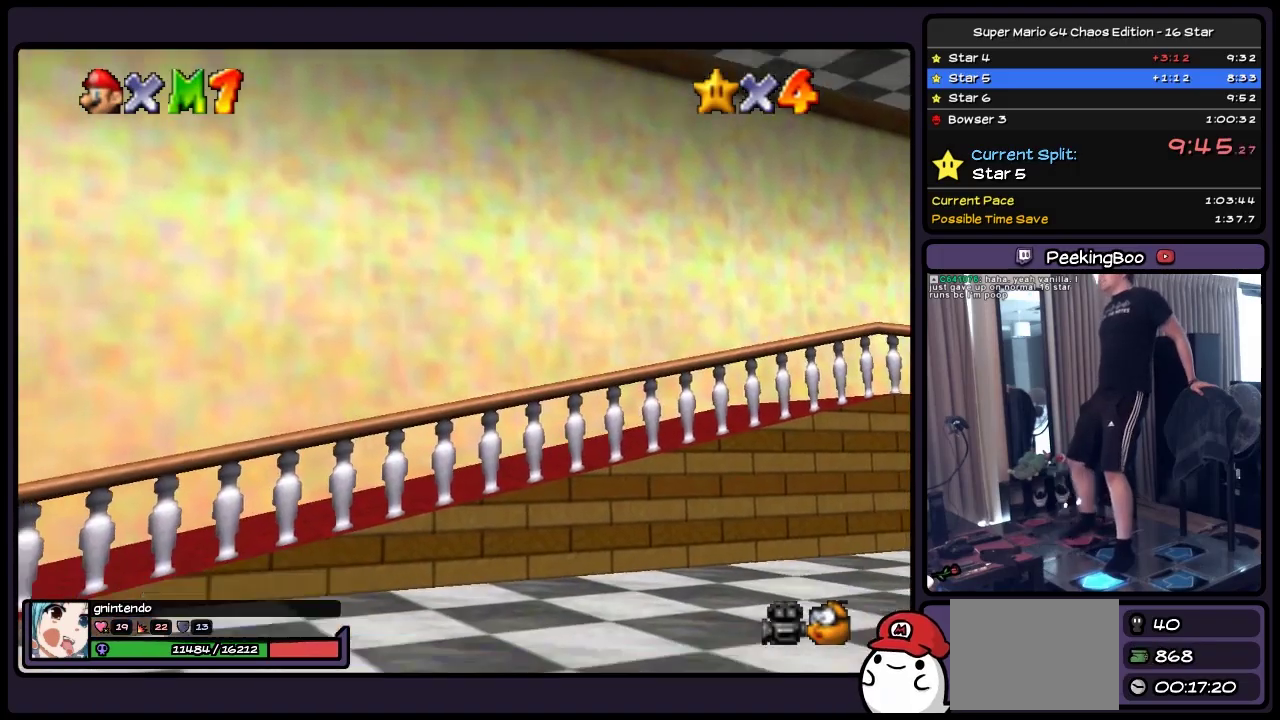
{"dt_ms": 500, "buttons": [], "events": [[50, "B", "up"], [383, "DPAD_UP", "up"]]}
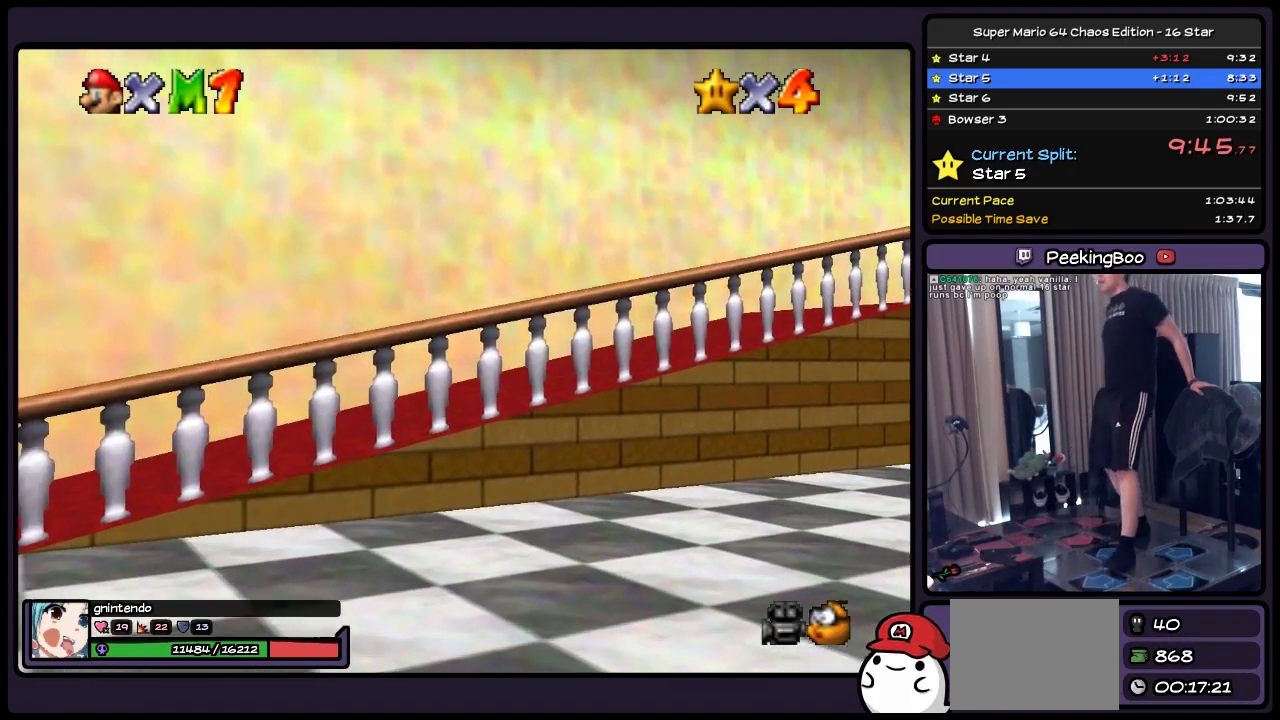
{"dt_ms": 500, "buttons": ["DPAD_DOWN"], "events": [[467, "DPAD_DOWN", "down"]]}
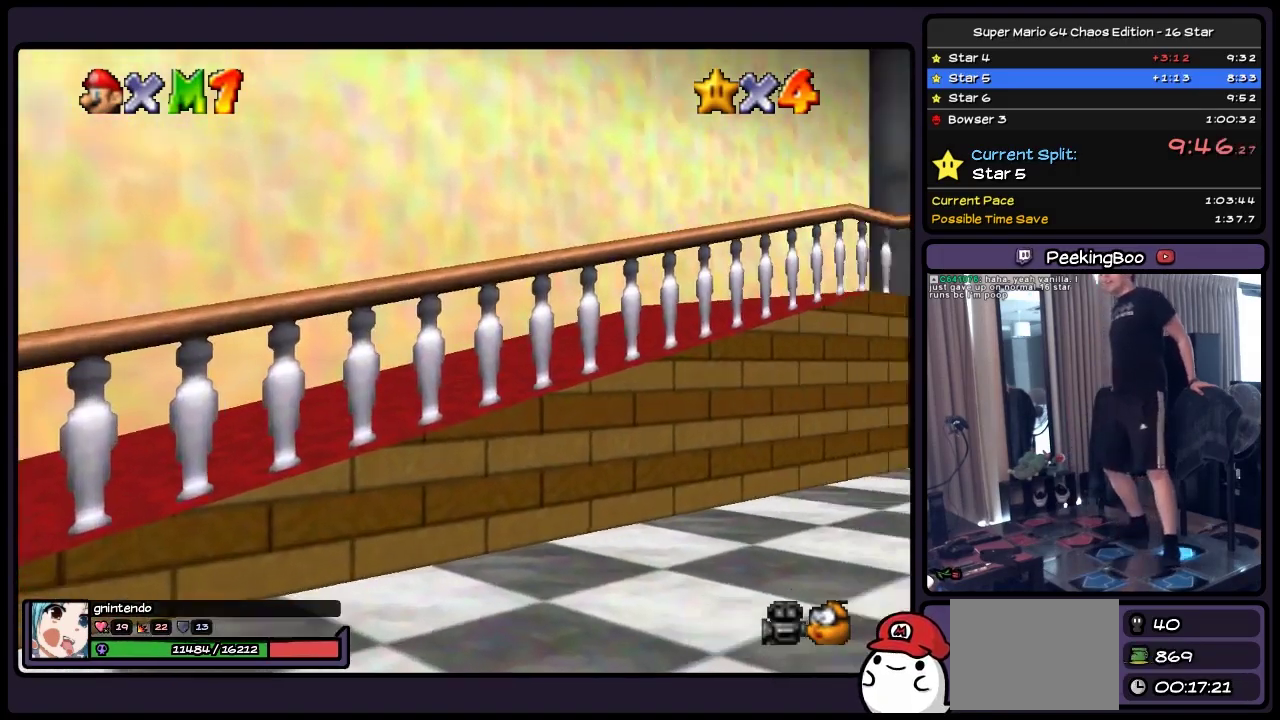
{"dt_ms": 500, "buttons": ["A", "DPAD_DOWN"], "events": [[383, "A", "down"]]}
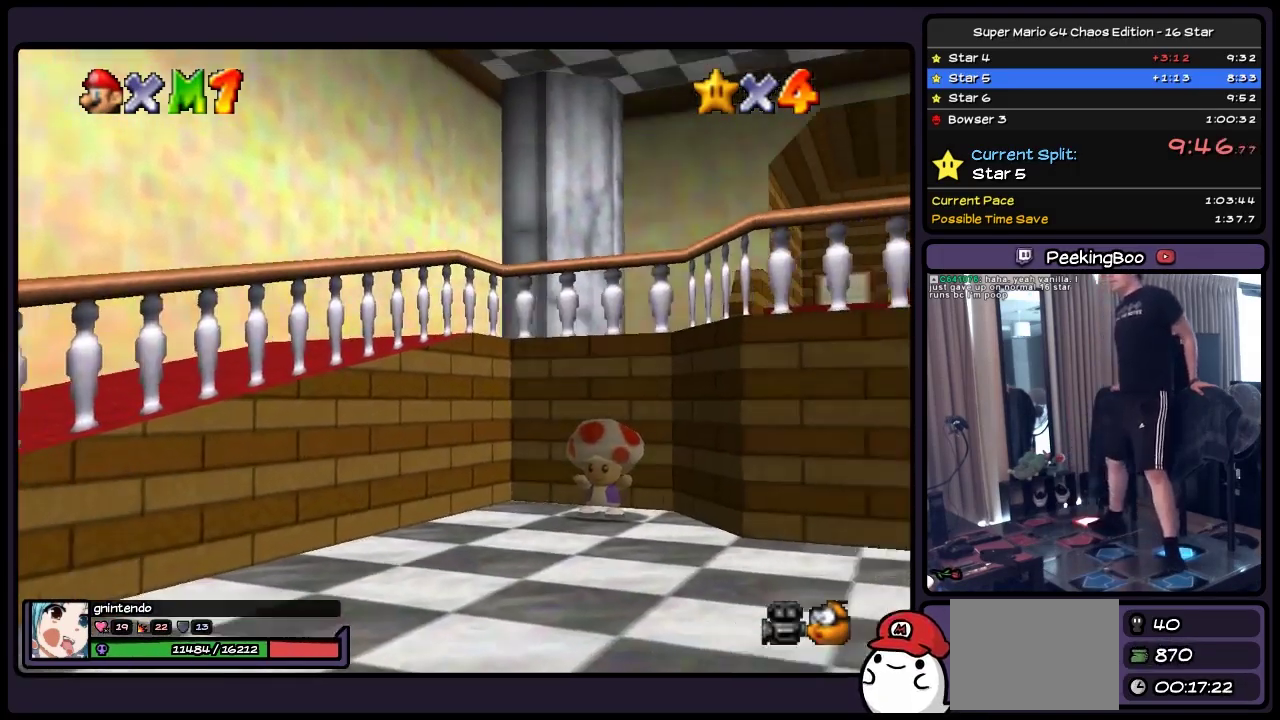
{"dt_ms": 500, "buttons": ["DPAD_DOWN", "DPAD_LEFT"], "events": [[217, "DPAD_LEFT", "down"], [383, "A", "up"]]}
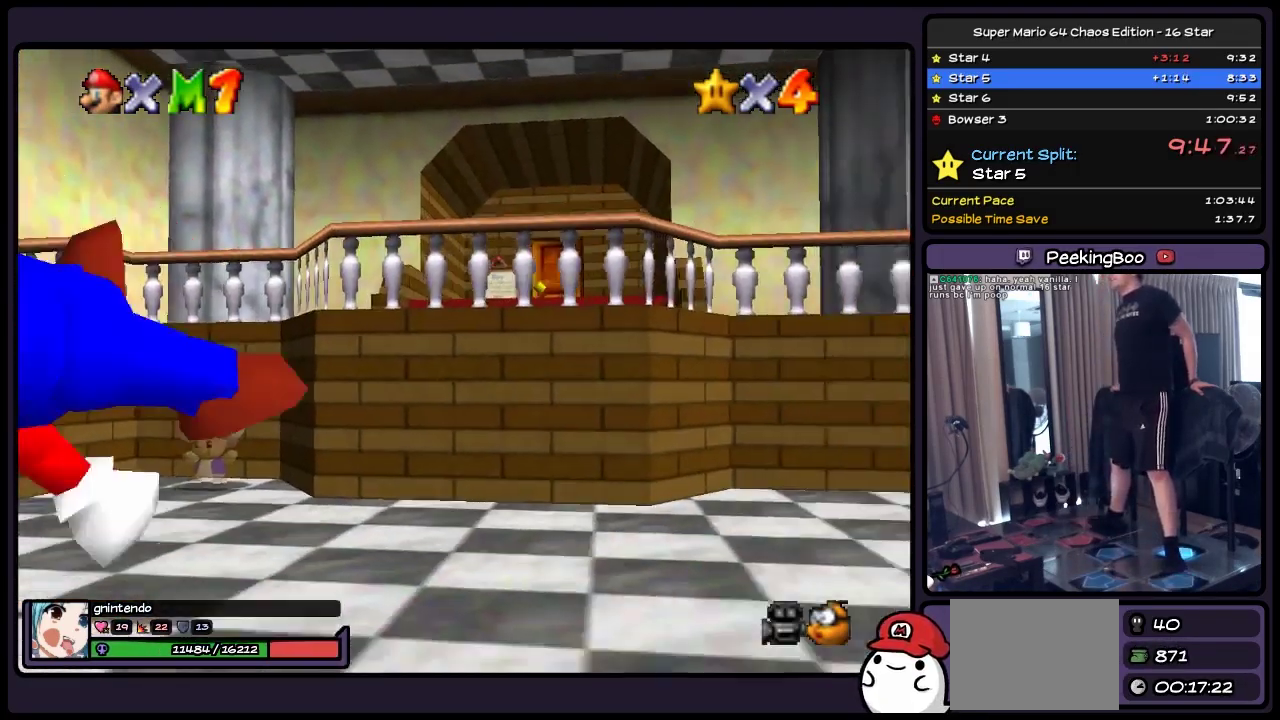
{"dt_ms": 500, "buttons": ["DPAD_DOWN", "DPAD_LEFT"], "events": [[83, "DPAD_LEFT", "up"], [417, "DPAD_LEFT", "down"]]}
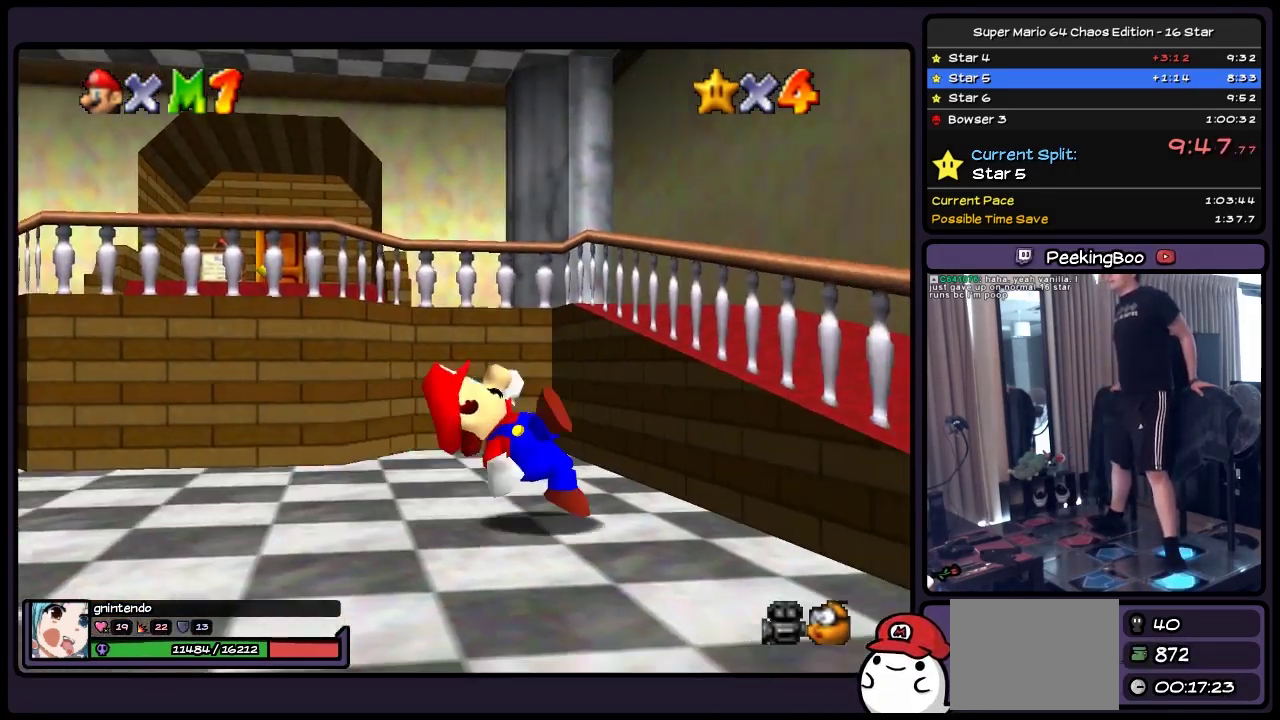
{"dt_ms": 500, "buttons": ["DPAD_DOWN"], "events": [[383, "DPAD_LEFT", "up"]]}
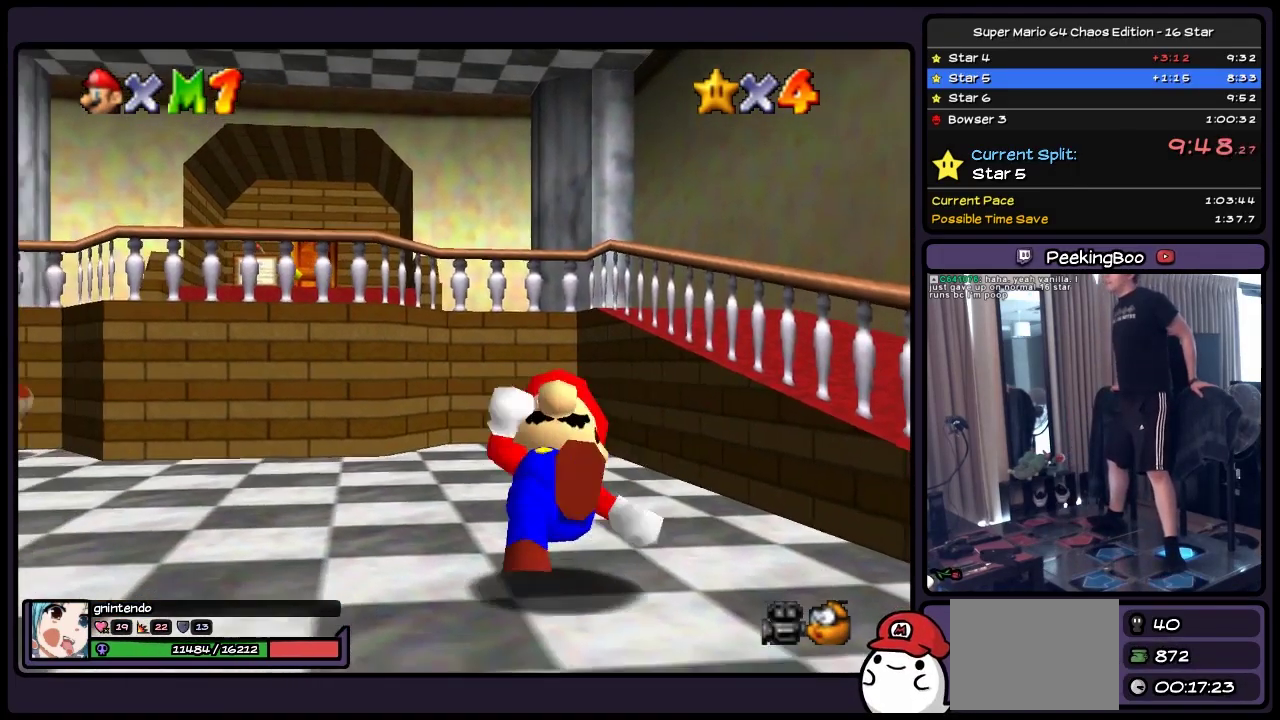
{"dt_ms": 500, "buttons": ["A", "DPAD_DOWN"], "events": [[300, "A", "down"]]}
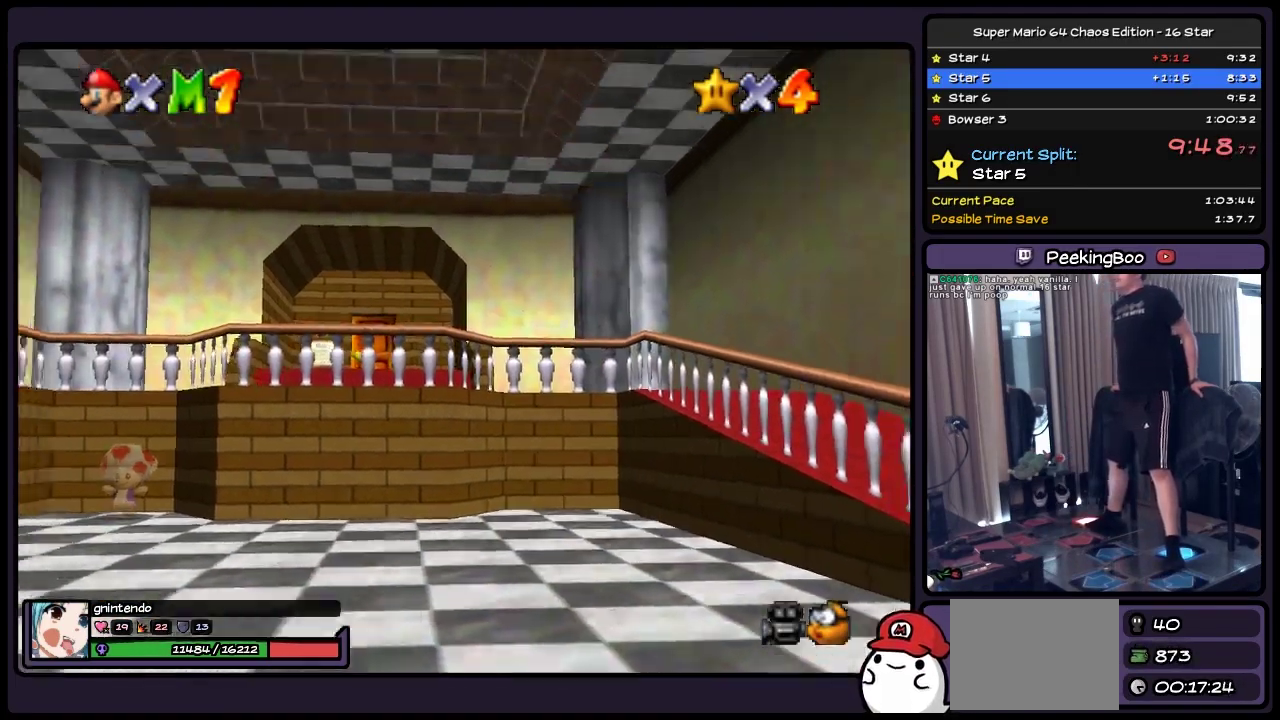
{"dt_ms": 1000, "buttons": ["DPAD_DOWN"], "events": [[383, "A", "up"], [583, "A", "down"], [833, "A", "up"]]}
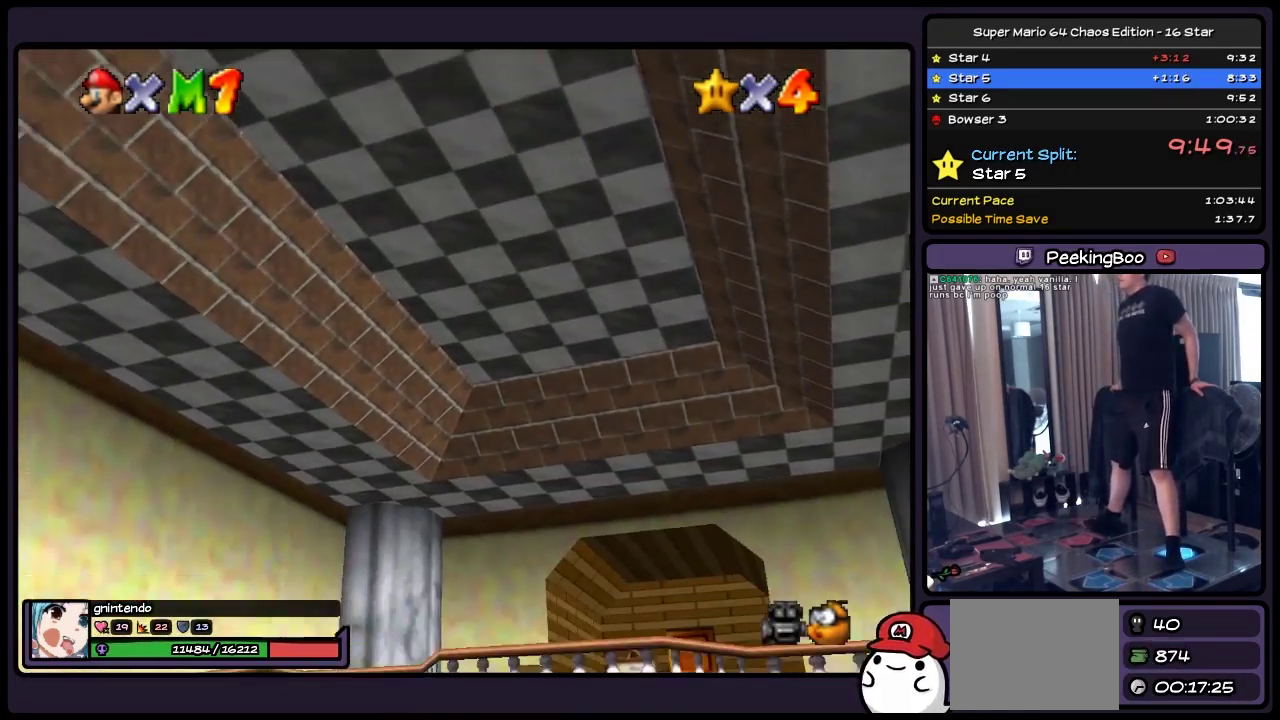
{"dt_ms": 500, "buttons": ["DPAD_DOWN", "DPAD_LEFT"], "events": [[50, "A", "down"], [250, "A", "up"], [417, "DPAD_LEFT", "down"]]}
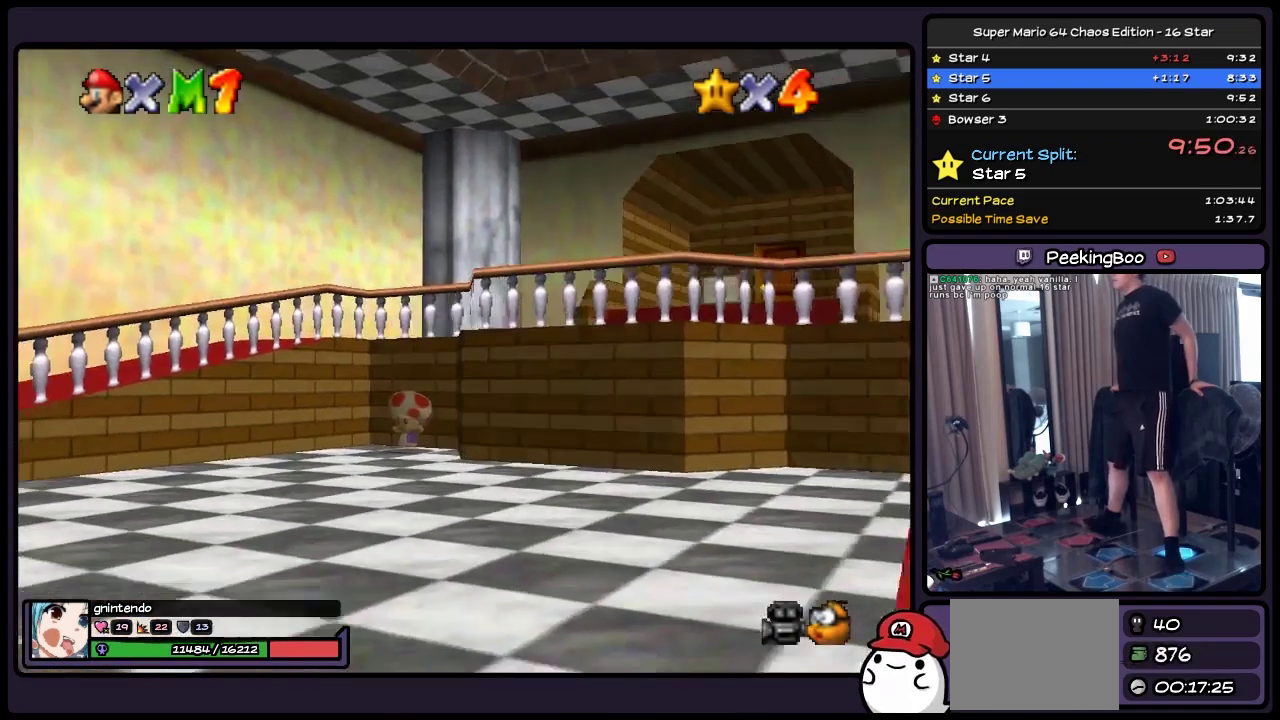
{"dt_ms": 500, "buttons": ["A", "DPAD_DOWN"], "events": [[133, "DPAD_LEFT", "up"], [300, "A", "down"]]}
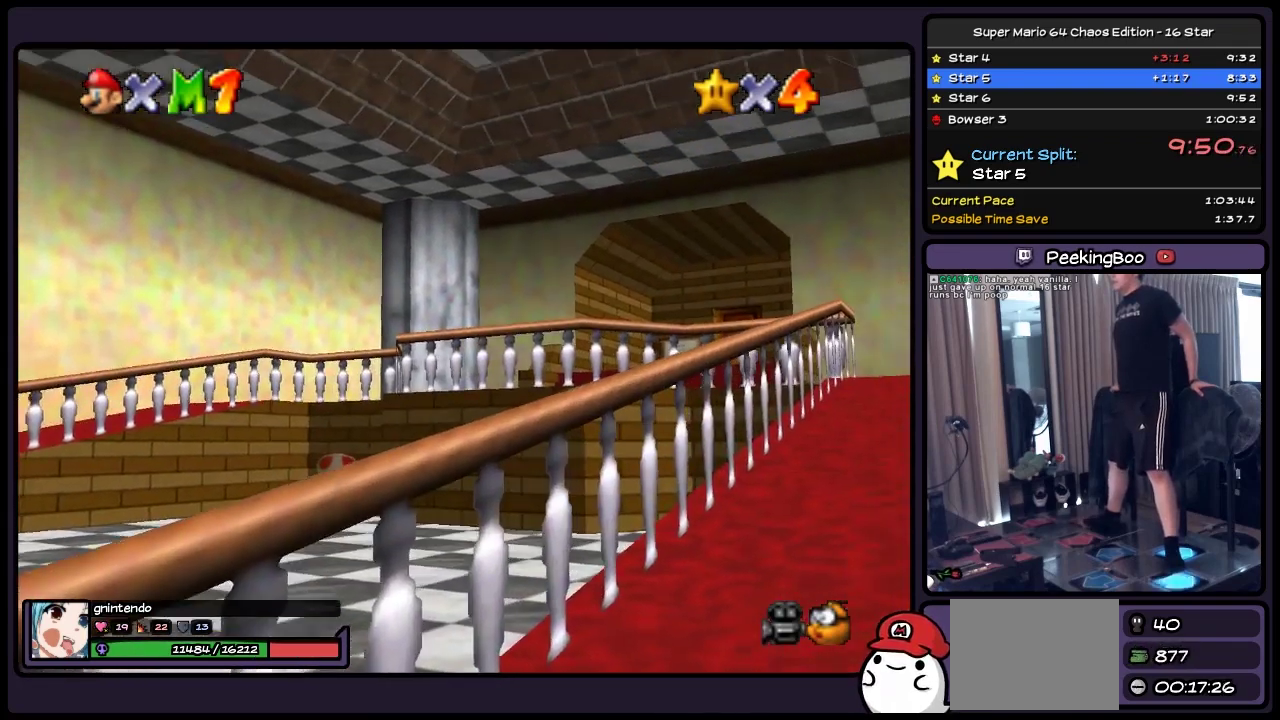
{"dt_ms": 500, "buttons": ["DPAD_LEFT"], "events": [[50, "A", "up"], [133, "DPAD_LEFT", "down"], [217, "DPAD_DOWN", "up"]]}
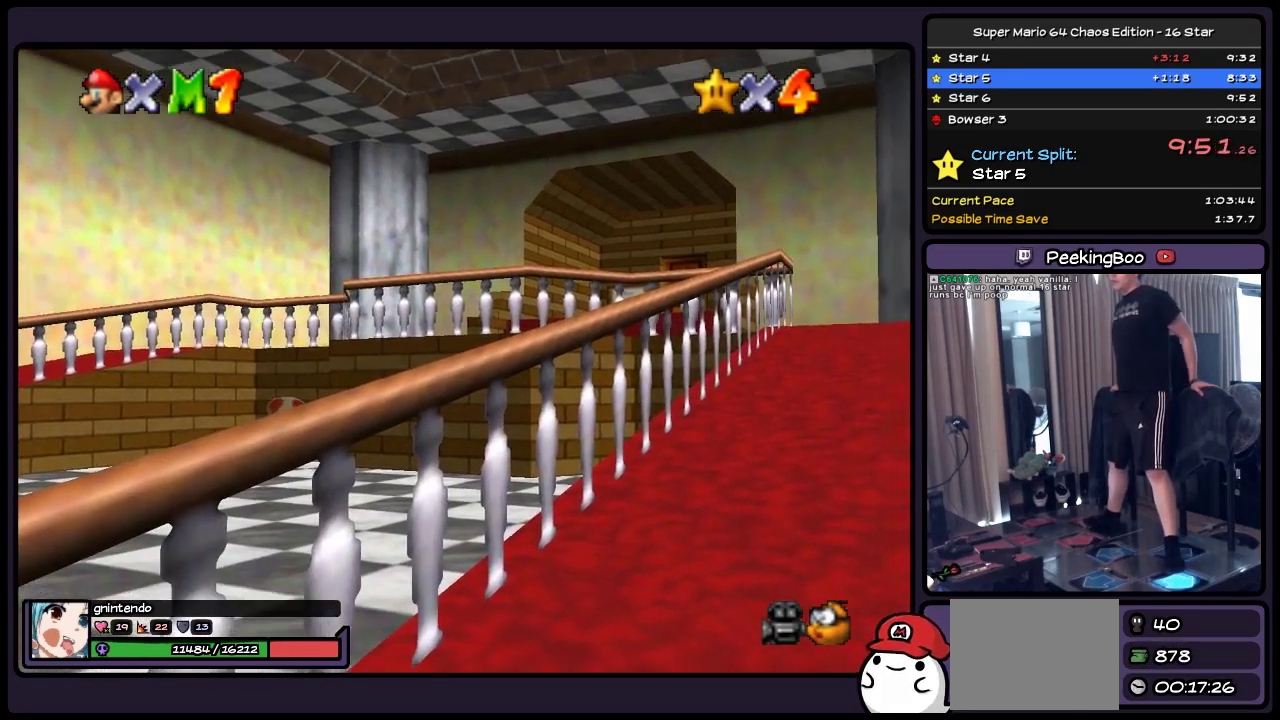
{"dt_ms": 500, "buttons": ["DPAD_DOWN", "DPAD_LEFT"], "events": [[300, "DPAD_DOWN", "down"]]}
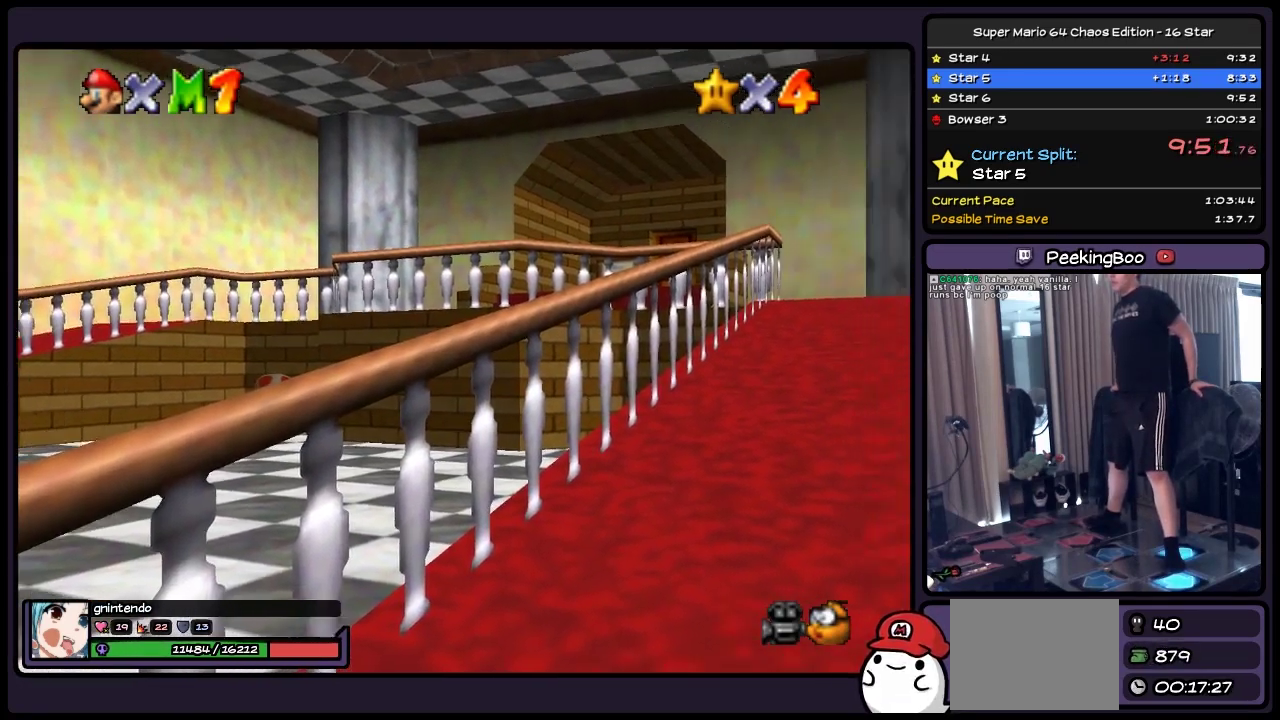
{"dt_ms": 500, "buttons": ["A", "DPAD_LEFT"], "events": [[83, "A", "down"], [383, "DPAD_DOWN", "up"]]}
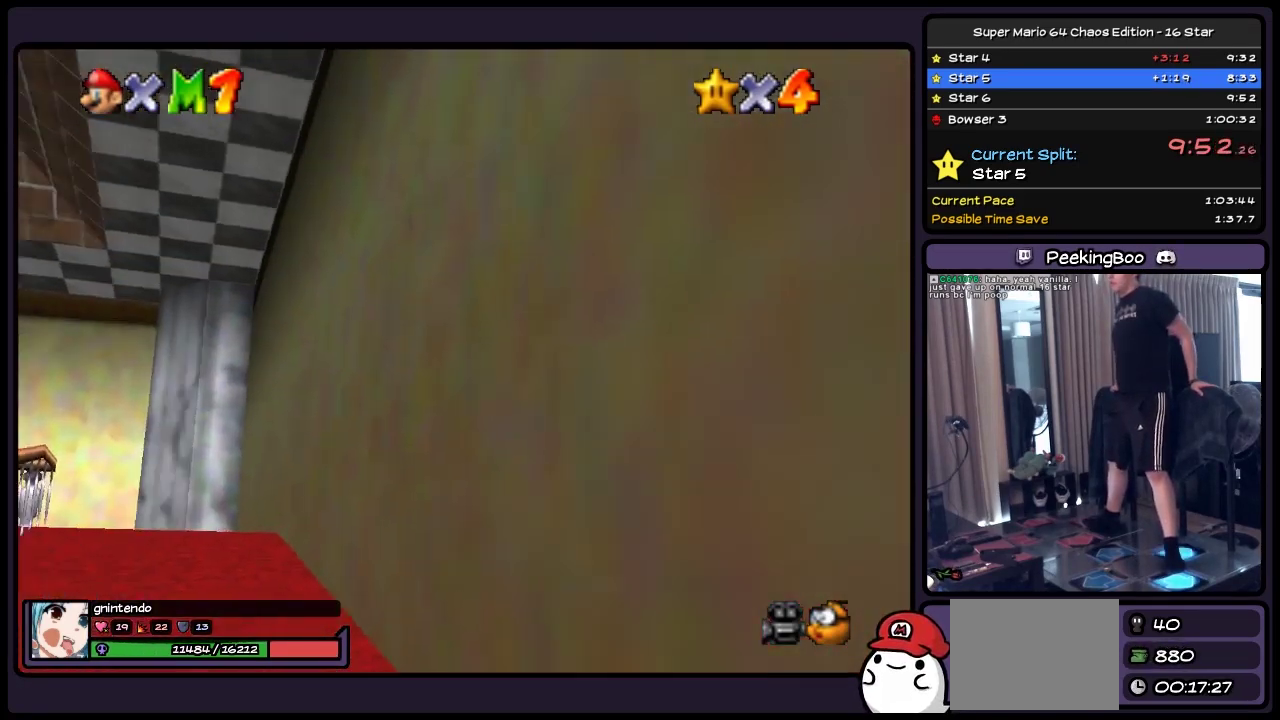
{"dt_ms": 500, "buttons": ["DPAD_DOWN"], "events": [[50, "A", "up"], [133, "DPAD_DOWN", "down"], [300, "DPAD_LEFT", "up"]]}
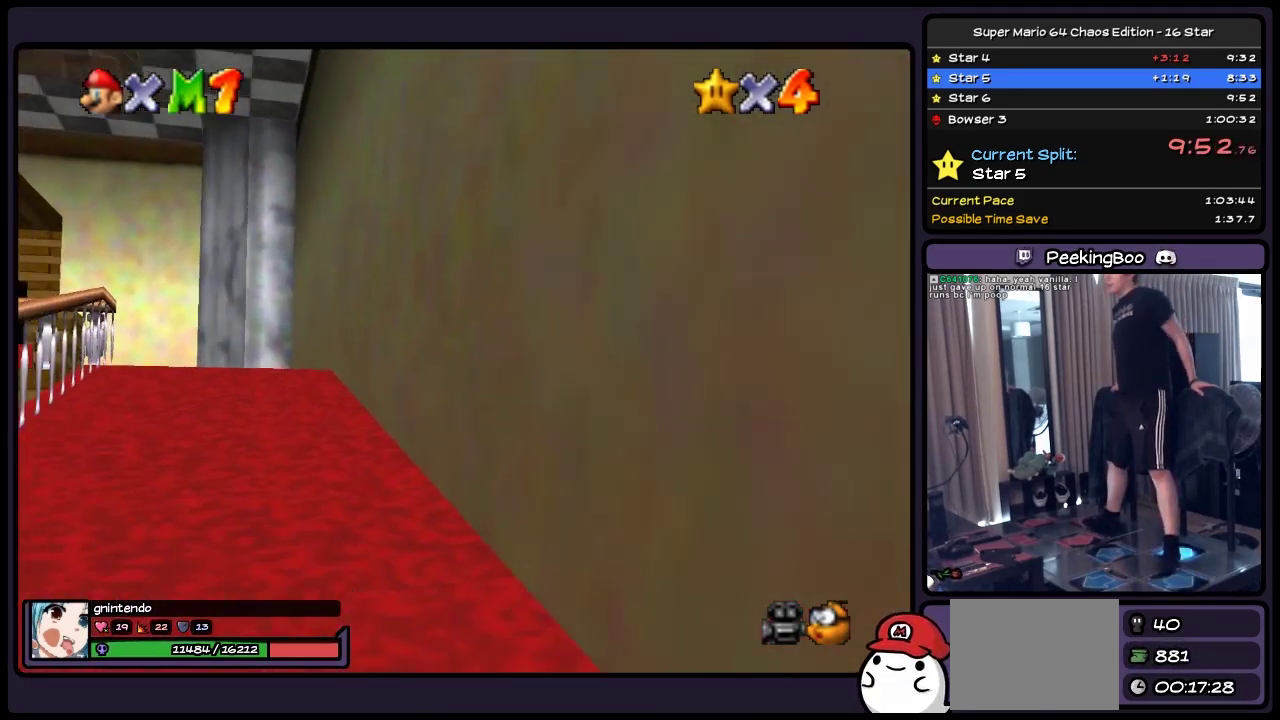
{"dt_ms": 500, "buttons": ["DPAD_DOWN"], "events": [[167, "DPAD_DOWN", "up"], [500, "DPAD_DOWN", "down"]]}
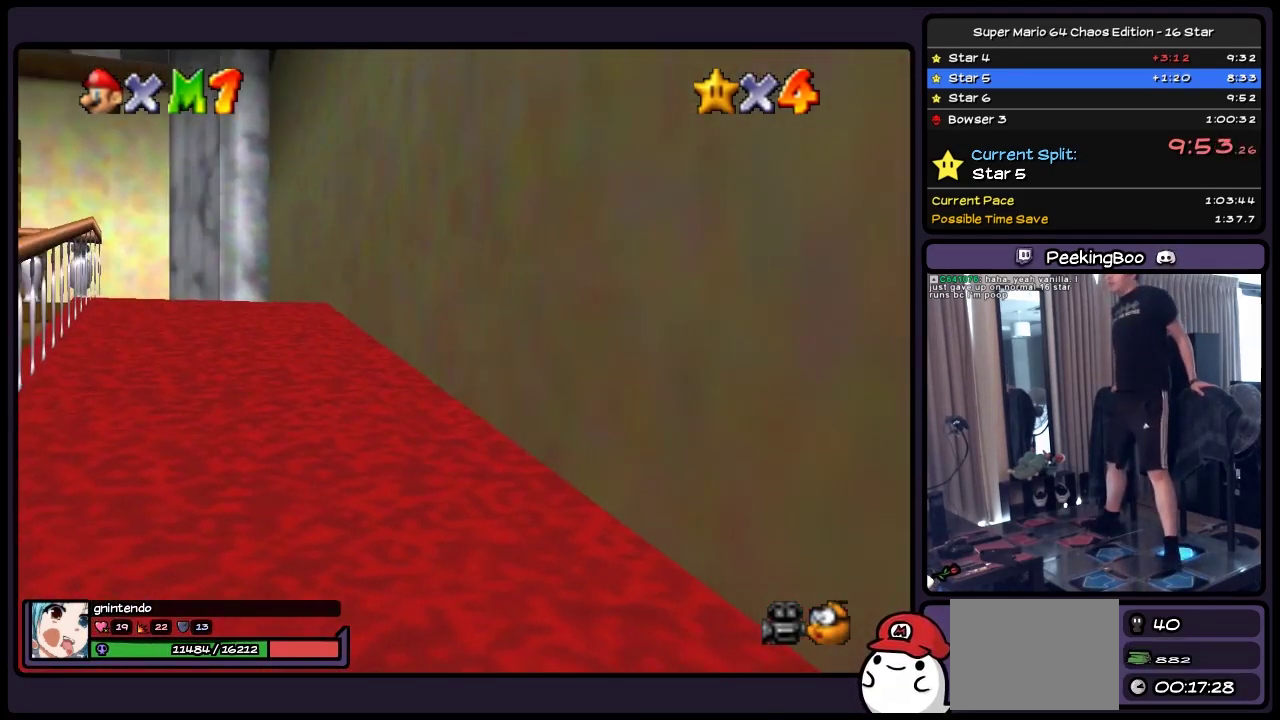
{"dt_ms": 500, "buttons": ["Z", "DPAD_DOWN", "DPAD_LEFT"], "events": [[250, "DPAD_LEFT", "down"], [467, "Z", "down"]]}
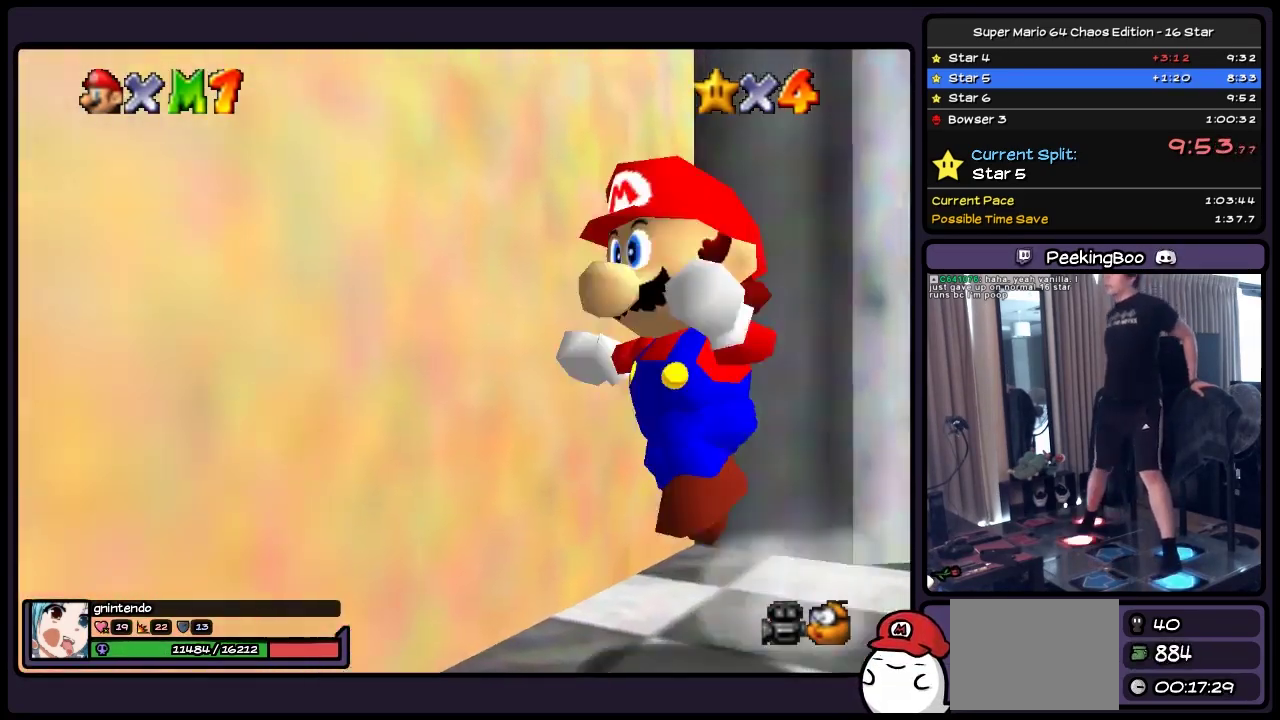
{"dt_ms": 500, "buttons": ["DPAD_DOWN", "DPAD_LEFT"], "events": [[133, "A", "down"], [300, "A", "up"], [383, "Z", "up"]]}